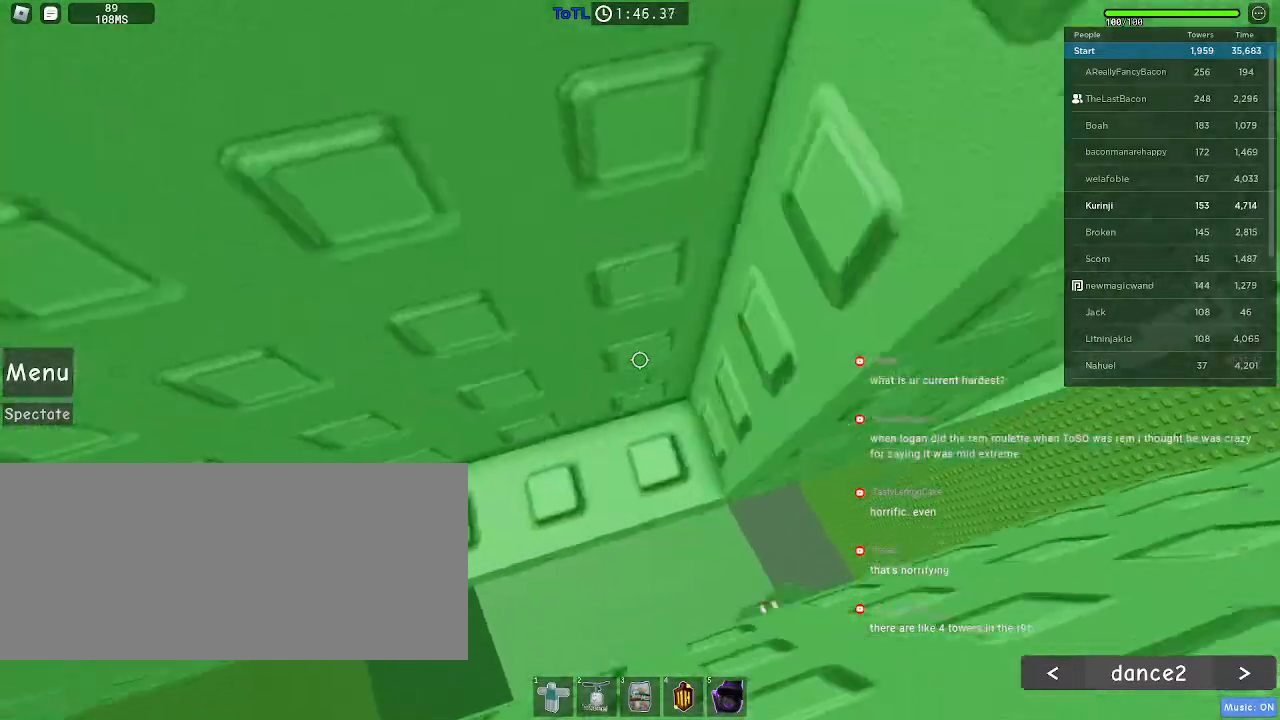
Gameplay with keyboard and mouse; each line is a JSON object with the keys and mouse buttons held at the frame after it. "events" lists presses ("down") and releases ("up") of "a", "ctrl", "d", "e", "f", "q", "r", "s", "shift", "space", "tab", "w", "mouse_left", "mouse_wheel", "mouse_right" and "mouse_mb4" between this image and that frame as [ms after this image, input, new state], when the widget could be followed in between. "mouse_left", "mouse_wheel", "mouse_right", "mouse_mb4" = the "left", "wheel", "right", "mb4" buttons of the "mouse" list. No other keys are recorded. "wheel" means that the mouse wheel is clicked or scrolled. Mouse movement is not recorded. Not read: mouse_mb5.
{"keys": ["d", "w"], "mouse": [], "events": [[216, "a", "up"], [266, "d", "down"]]}
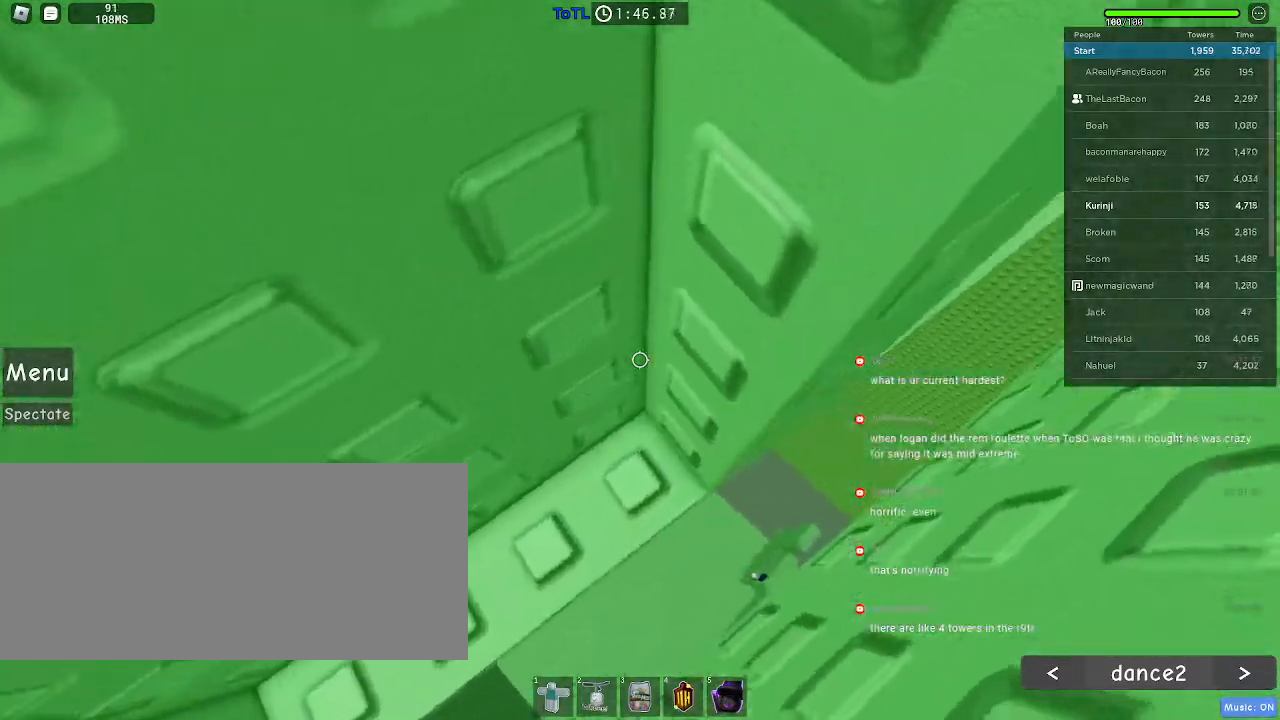
{"keys": ["d"], "mouse": [], "events": [[183, "d", "up"], [183, "w", "up"], [316, "d", "down"]]}
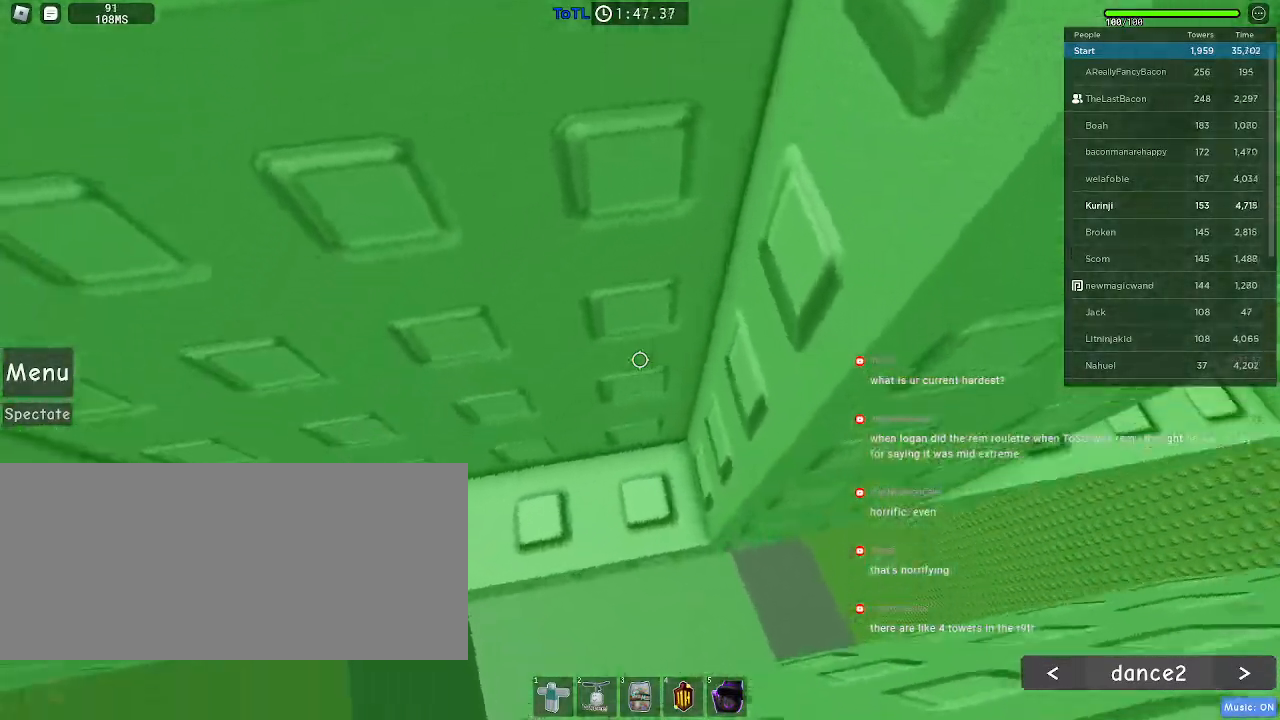
{"keys": ["d", "w"], "mouse": [], "events": [[416, "w", "down"]]}
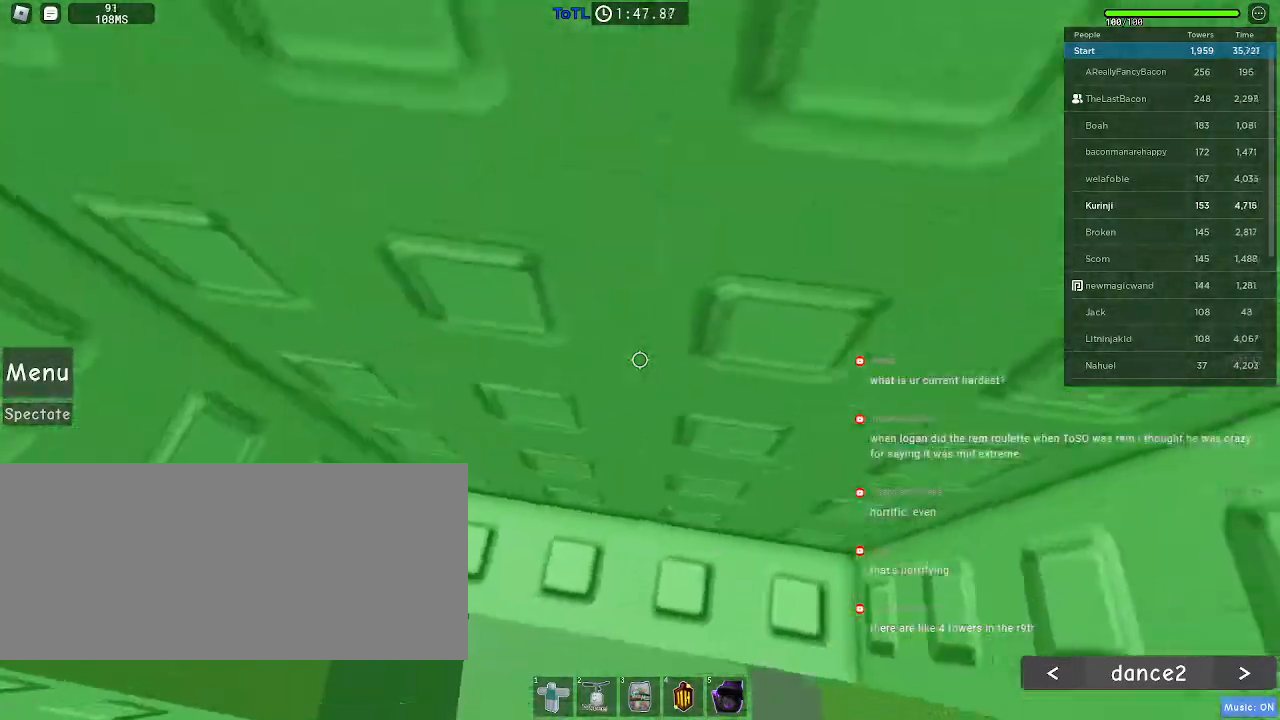
{"keys": ["w"], "mouse": [], "events": [[266, "d", "up"]]}
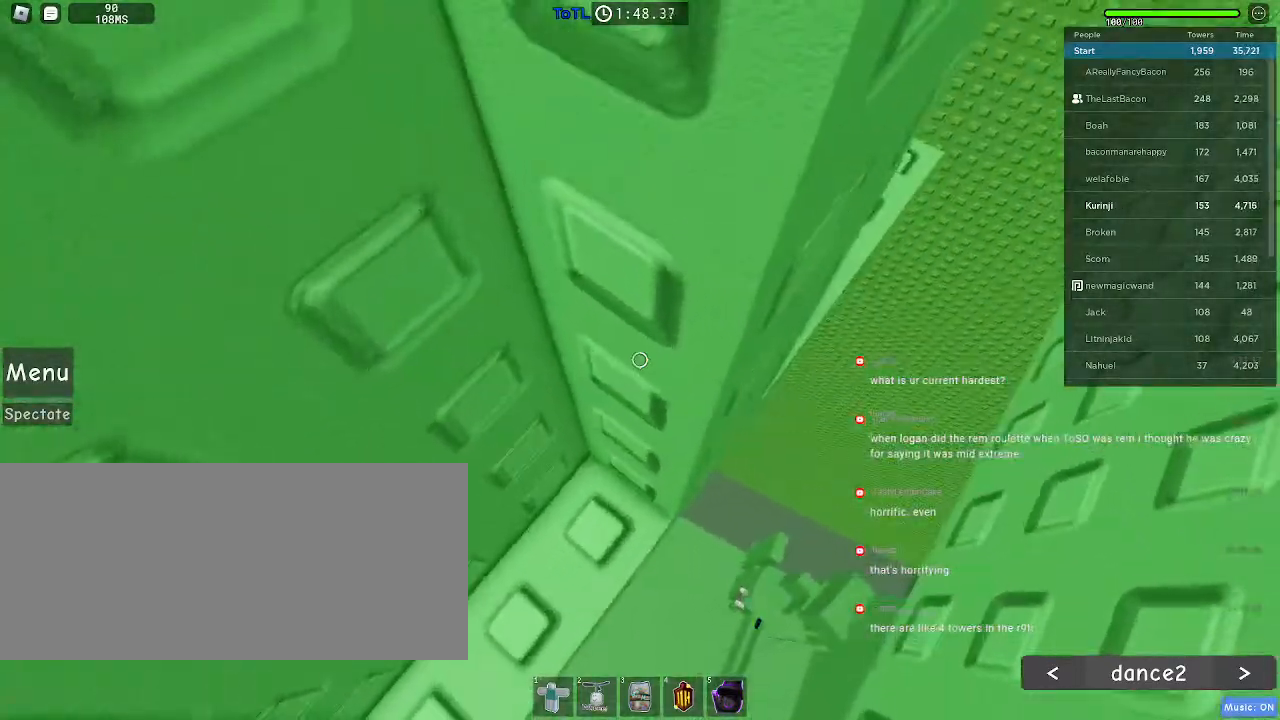
{"keys": ["d", "w"], "mouse": [], "events": [[66, "w", "up"], [150, "d", "down"], [150, "w", "down"]]}
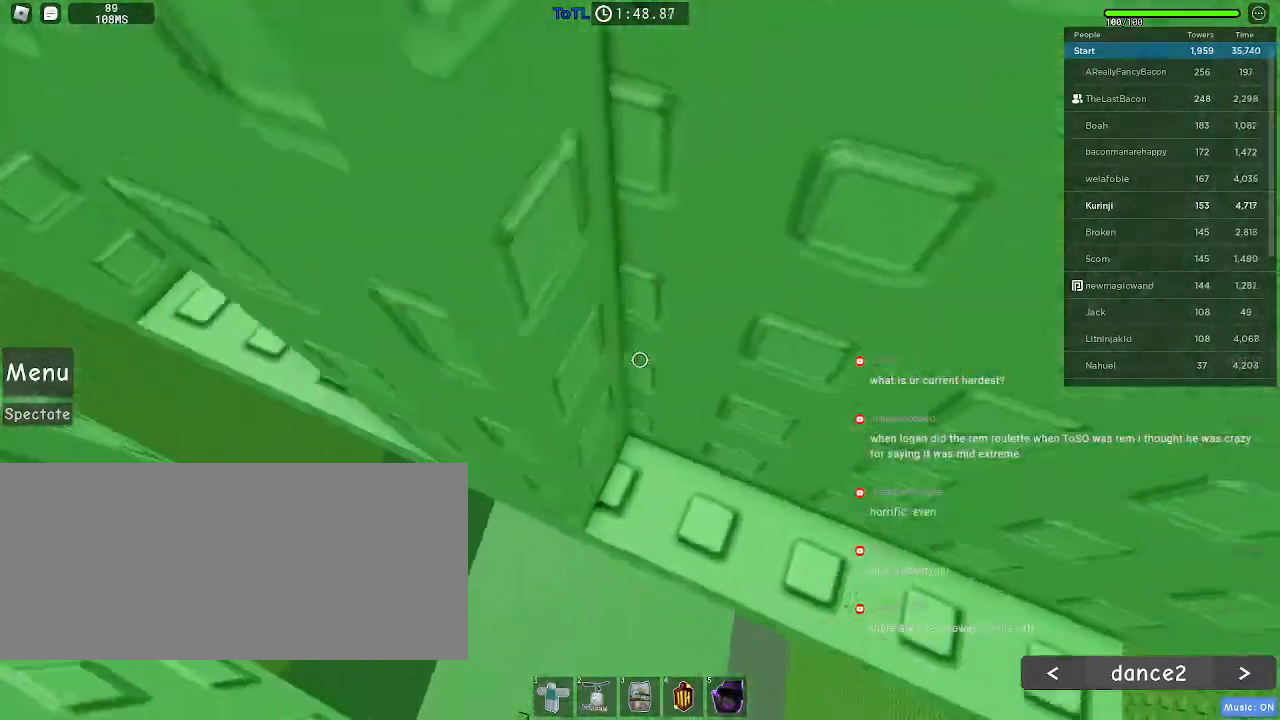
{"keys": [], "mouse": [], "events": [[166, "mouse_wheel", "down"], [233, "w", "up"], [250, "d", "up"], [316, "d", "down"], [350, "w", "down"], [433, "w", "up"], [450, "d", "up"], [450, "mouse_wheel", "up"]]}
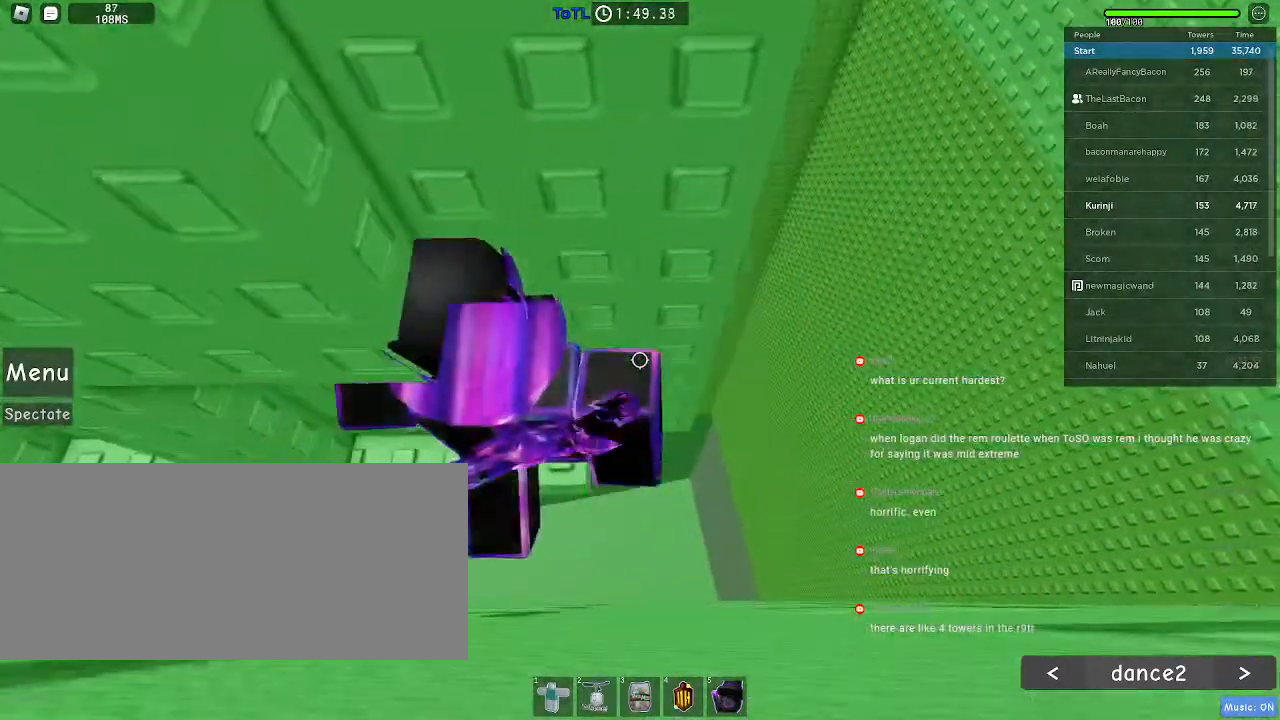
{"keys": [], "mouse": [], "events": [[183, "w", "down"], [266, "w", "up"], [316, "shift", "down"], [366, "w", "down"], [483, "shift", "up"], [483, "w", "up"]]}
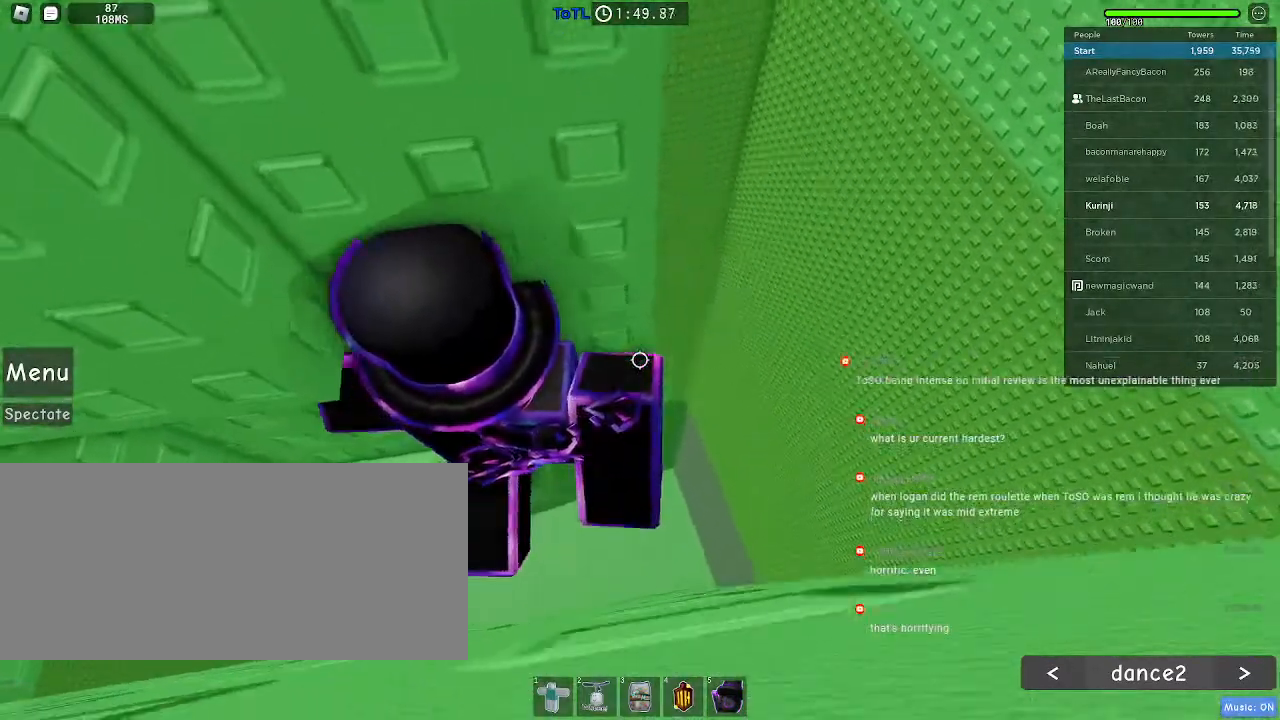
{"keys": [], "mouse": [], "events": []}
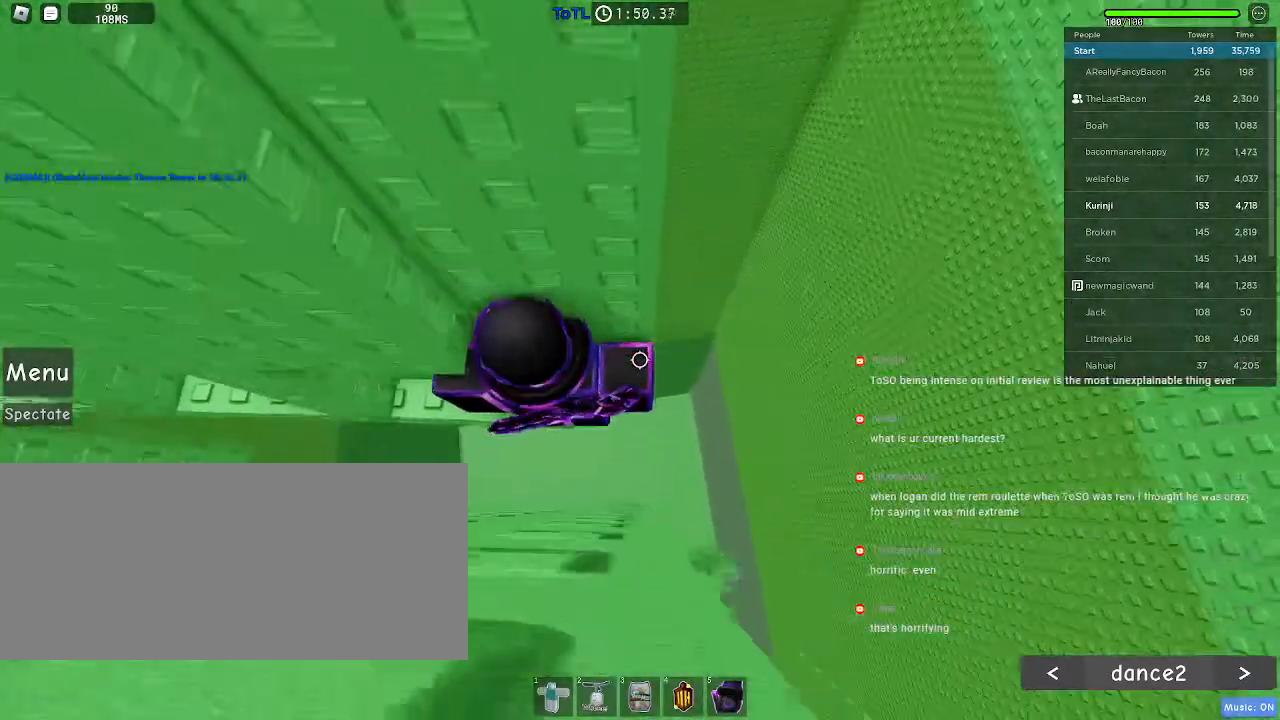
{"keys": ["d"], "mouse": [], "events": [[33, "d", "down"], [150, "space", "down"], [250, "space", "up"]]}
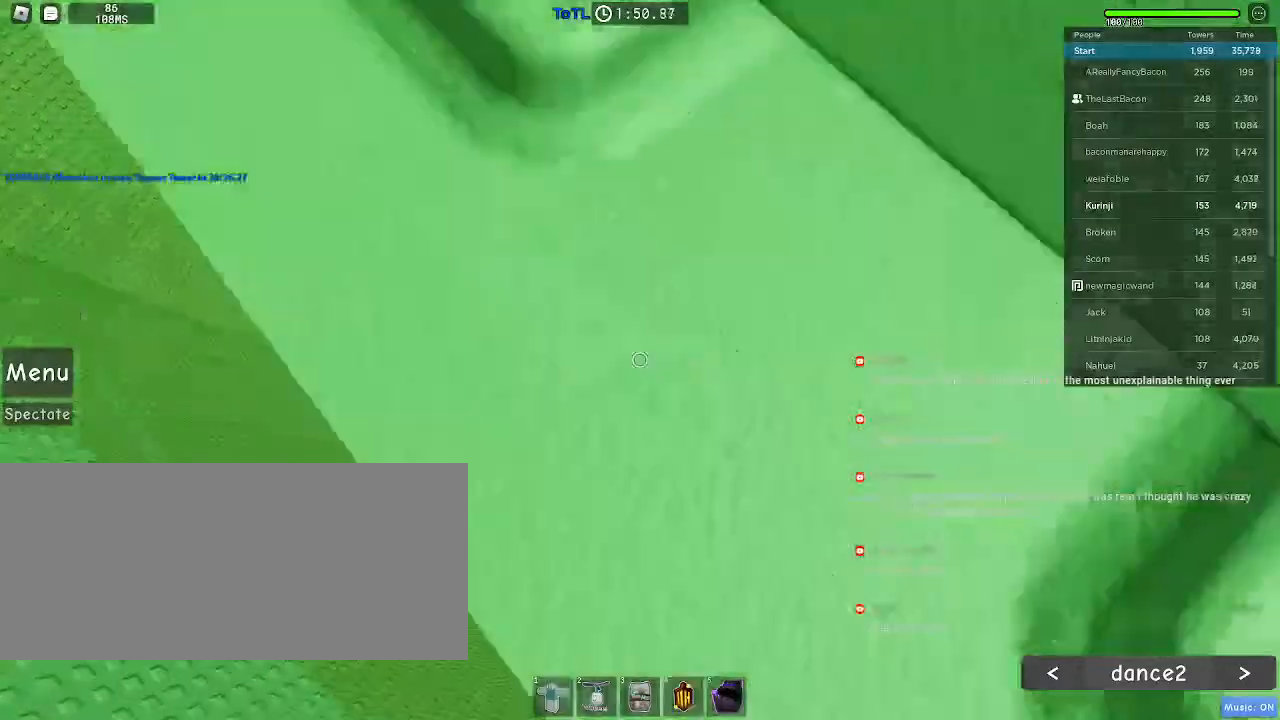
{"keys": ["d"], "mouse": [], "events": []}
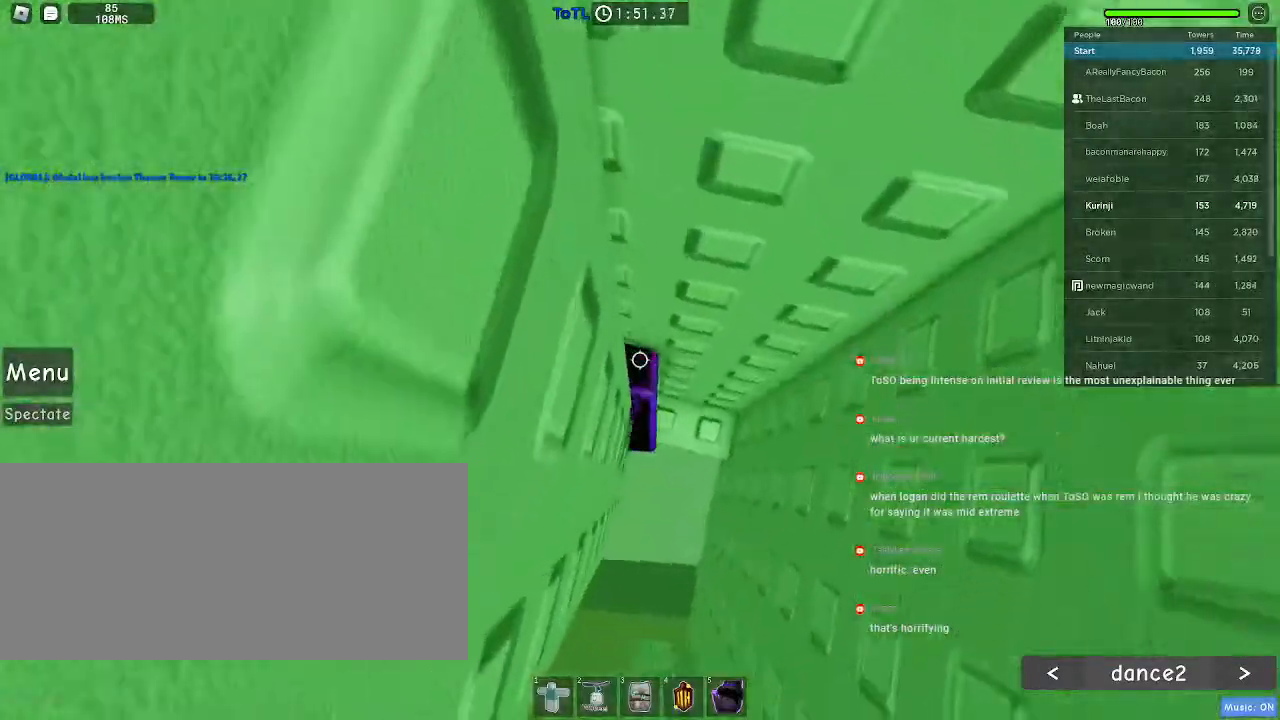
{"keys": ["d", "w"], "mouse": [], "events": [[483, "w", "down"]]}
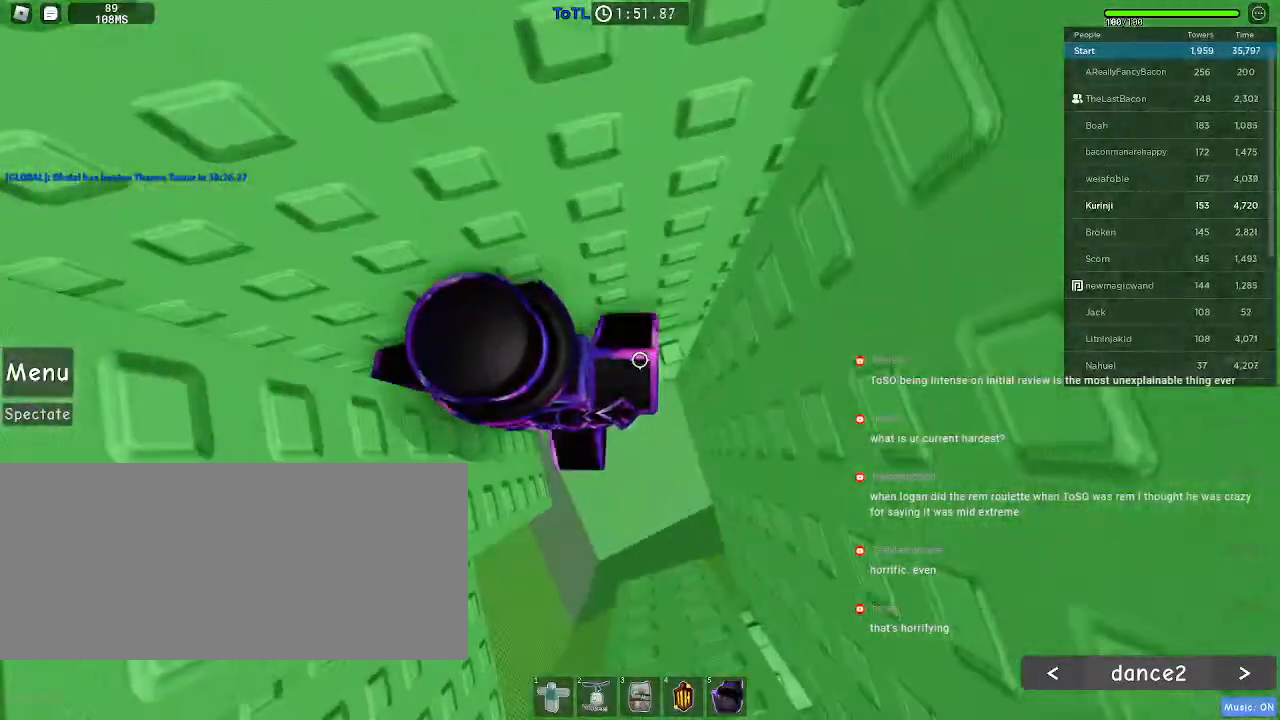
{"keys": [], "mouse": [], "events": [[166, "d", "up"], [266, "a", "down"], [266, "w", "up"], [350, "a", "up"]]}
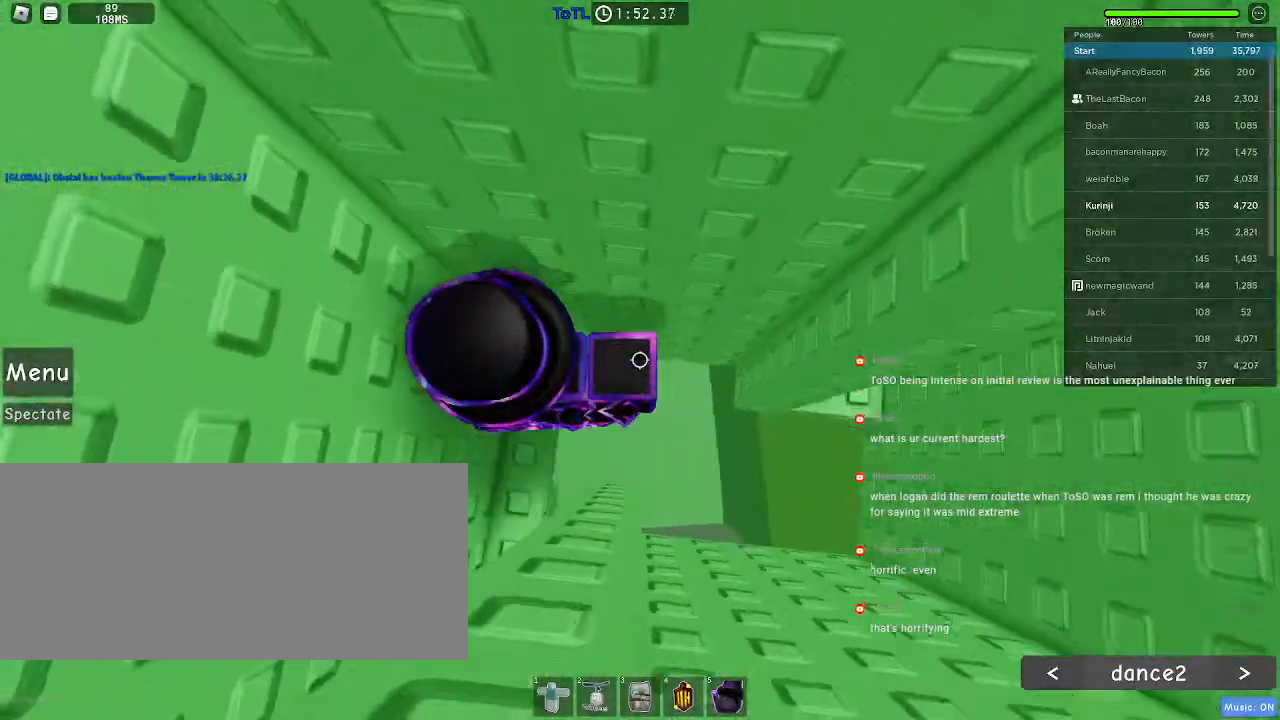
{"keys": ["d"], "mouse": [], "events": [[466, "d", "down"]]}
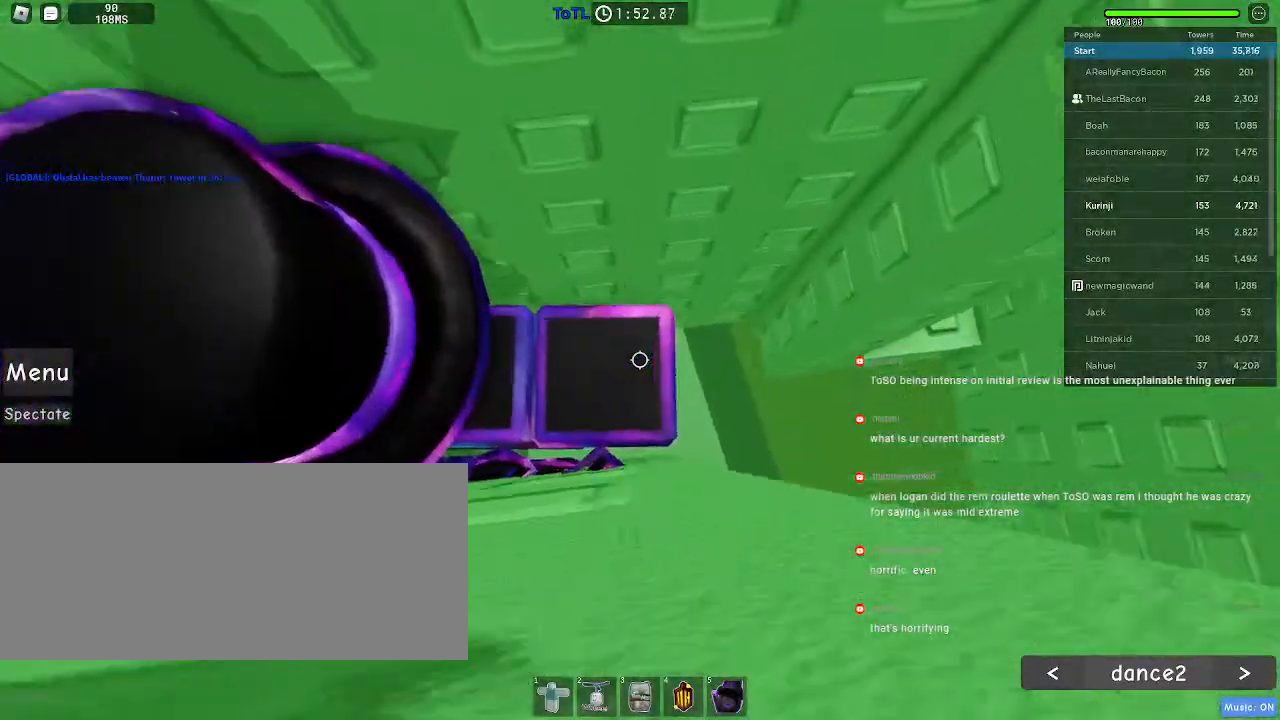
{"keys": ["d"], "mouse": []}
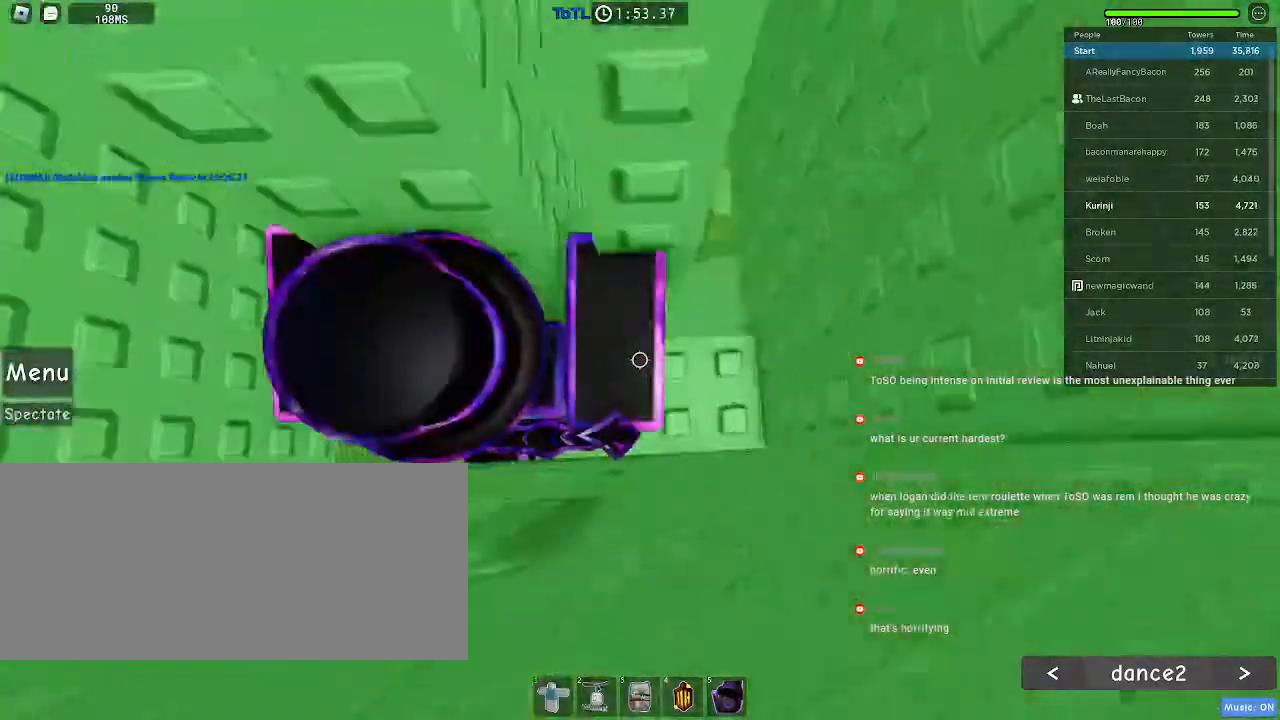
{"keys": [], "mouse": [], "events": [[116, "d", "up"]]}
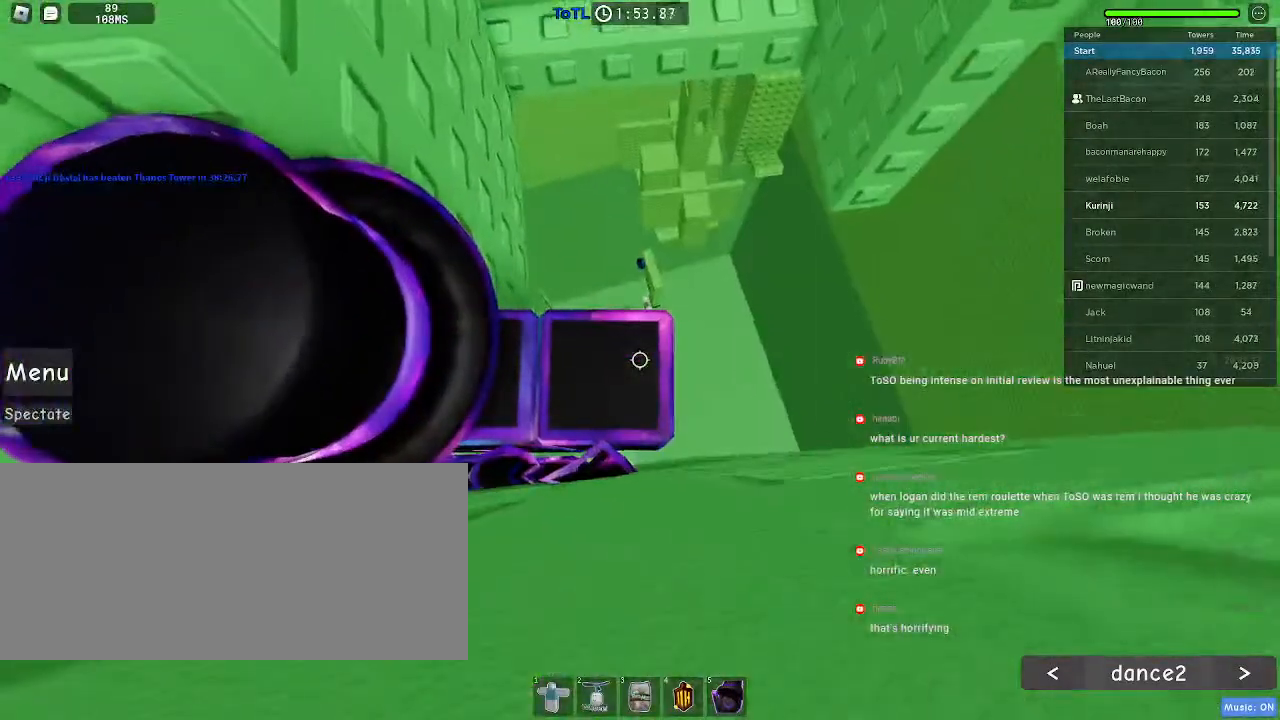
{"keys": [], "mouse": []}
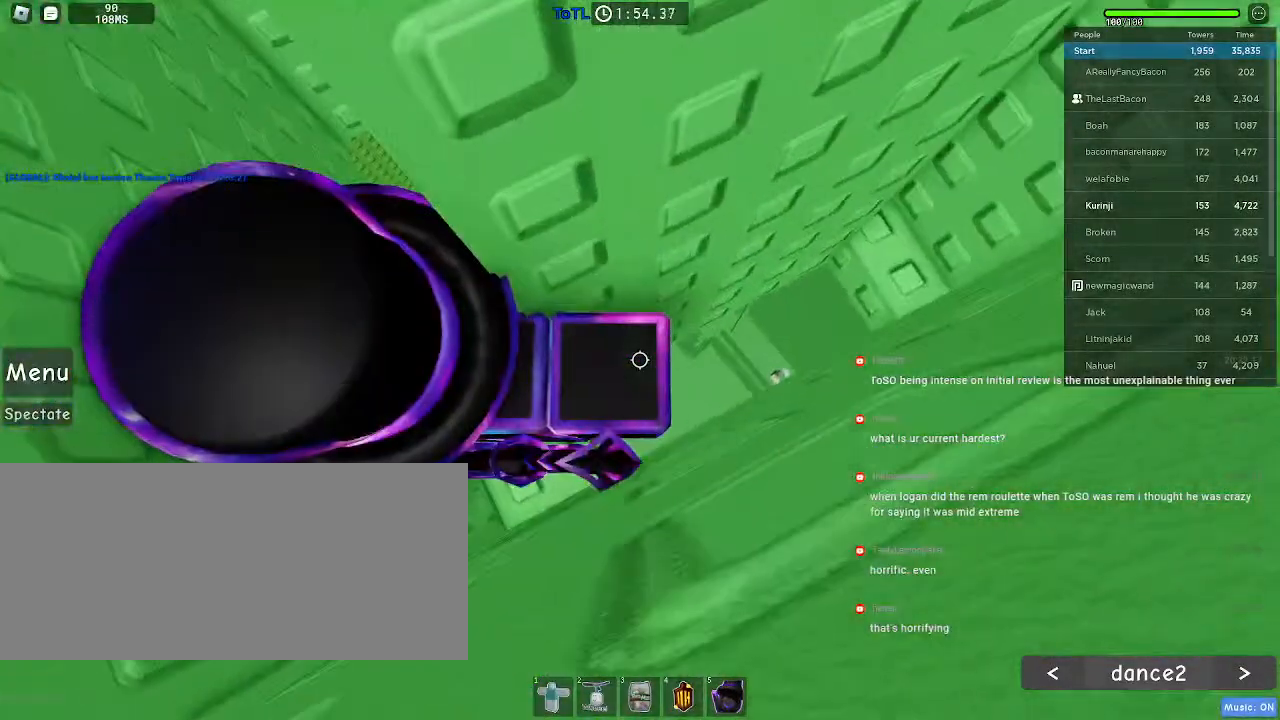
{"keys": [], "mouse": []}
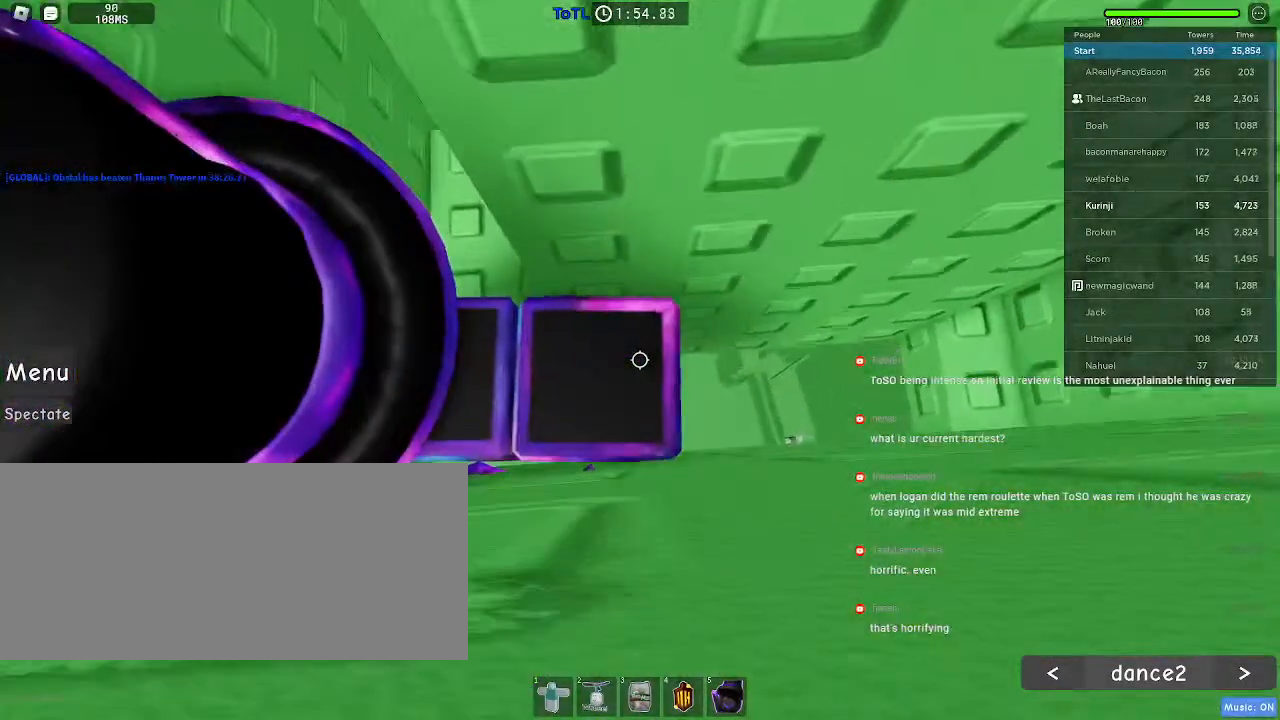
{"keys": ["d"], "mouse": [], "events": [[233, "d", "down"], [350, "space", "down"], [466, "space", "up"]]}
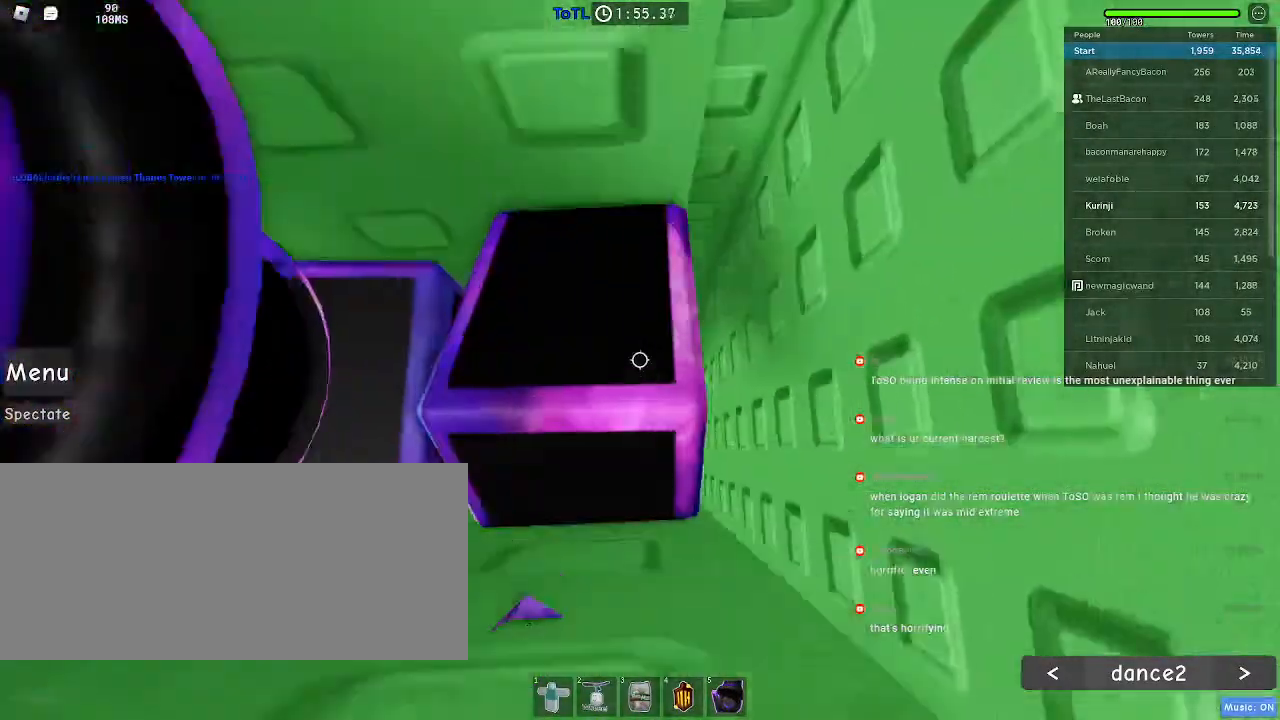
{"keys": ["d"], "mouse": [], "events": []}
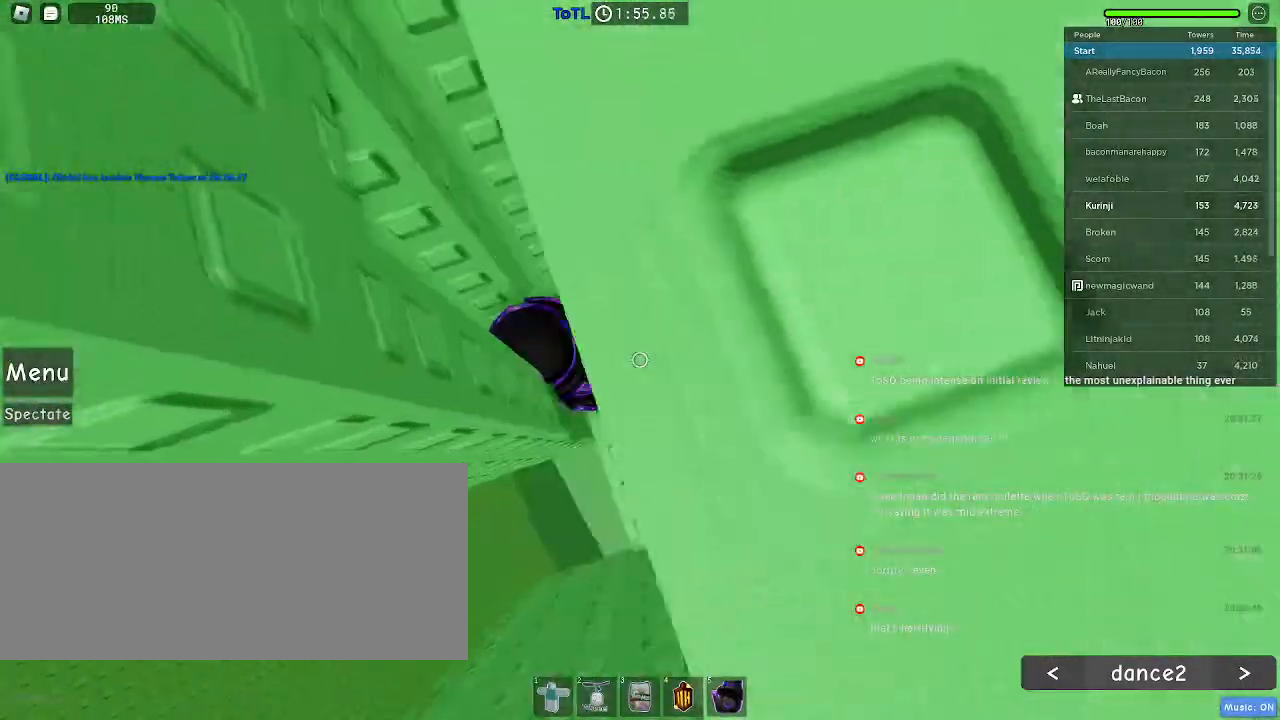
{"keys": ["d"], "mouse": [], "events": []}
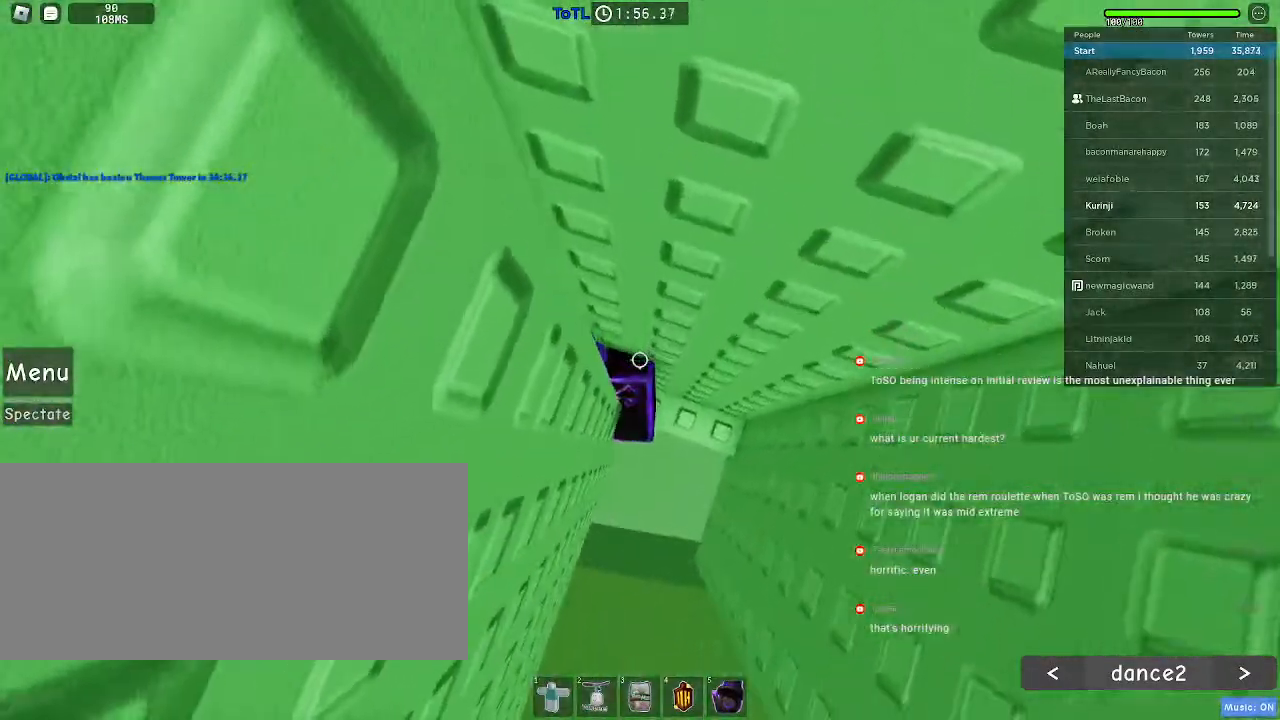
{"keys": ["d"], "mouse": [], "events": []}
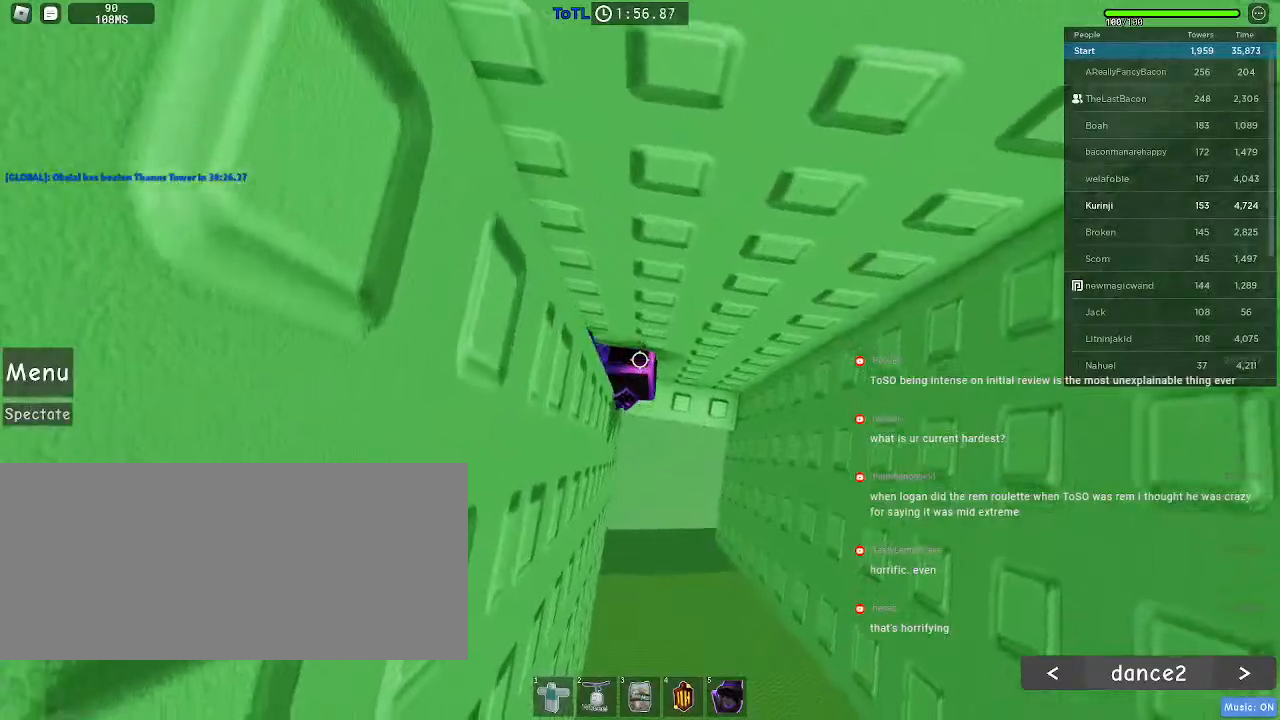
{"keys": ["a", "w"], "mouse": [], "events": [[383, "d", "up"], [400, "w", "down"], [483, "a", "down"]]}
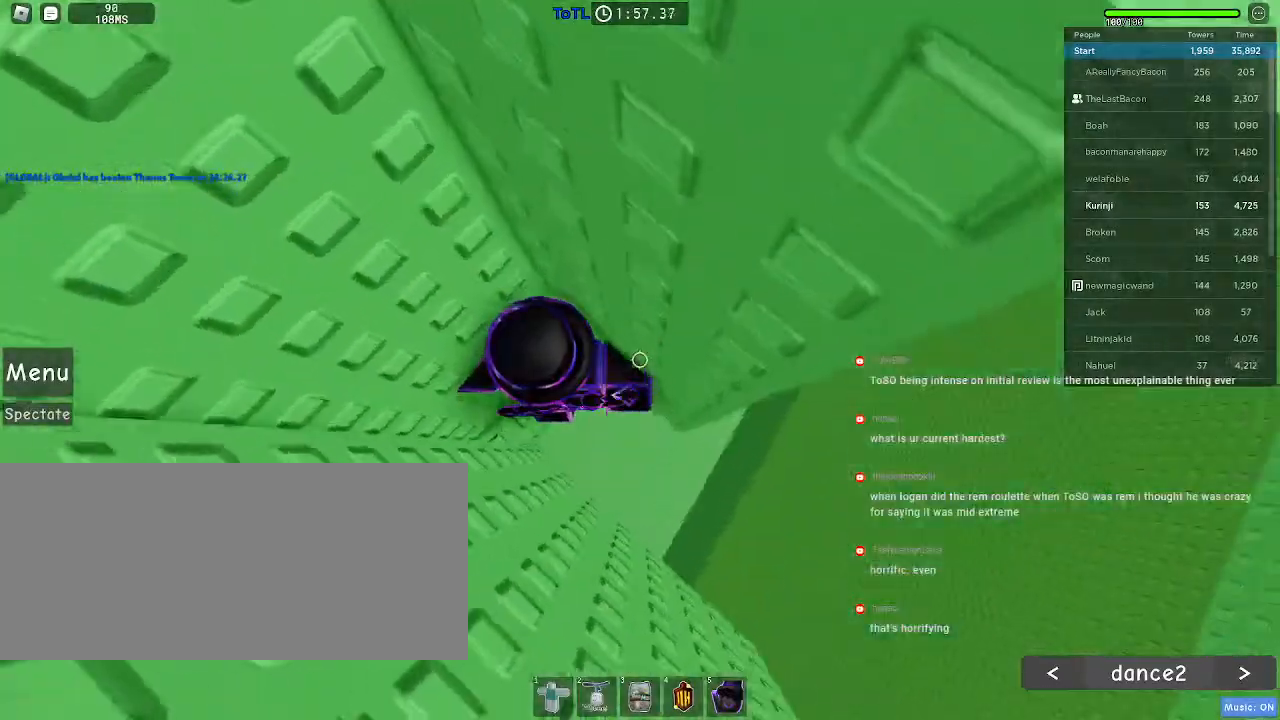
{"keys": ["d"], "mouse": [], "events": [[250, "a", "up"], [266, "w", "up"], [466, "d", "down"]]}
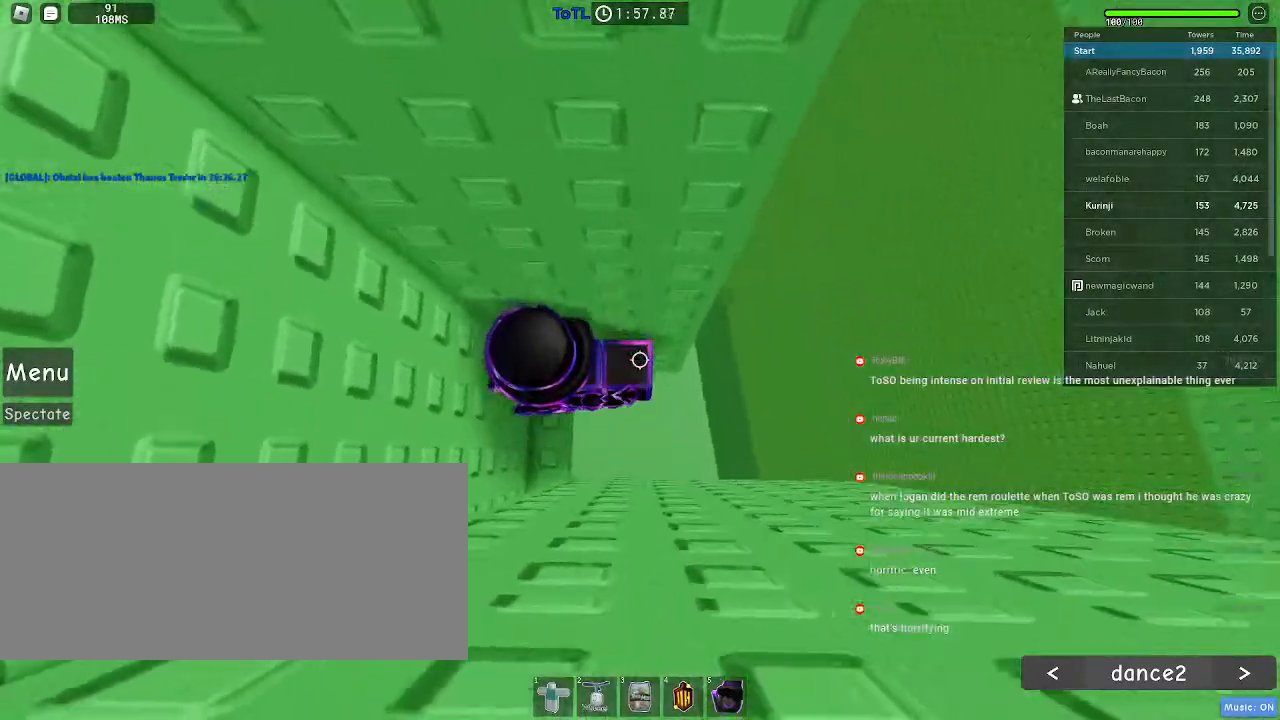
{"keys": ["d"], "mouse": [], "events": [[66, "space", "down"], [183, "space", "up"]]}
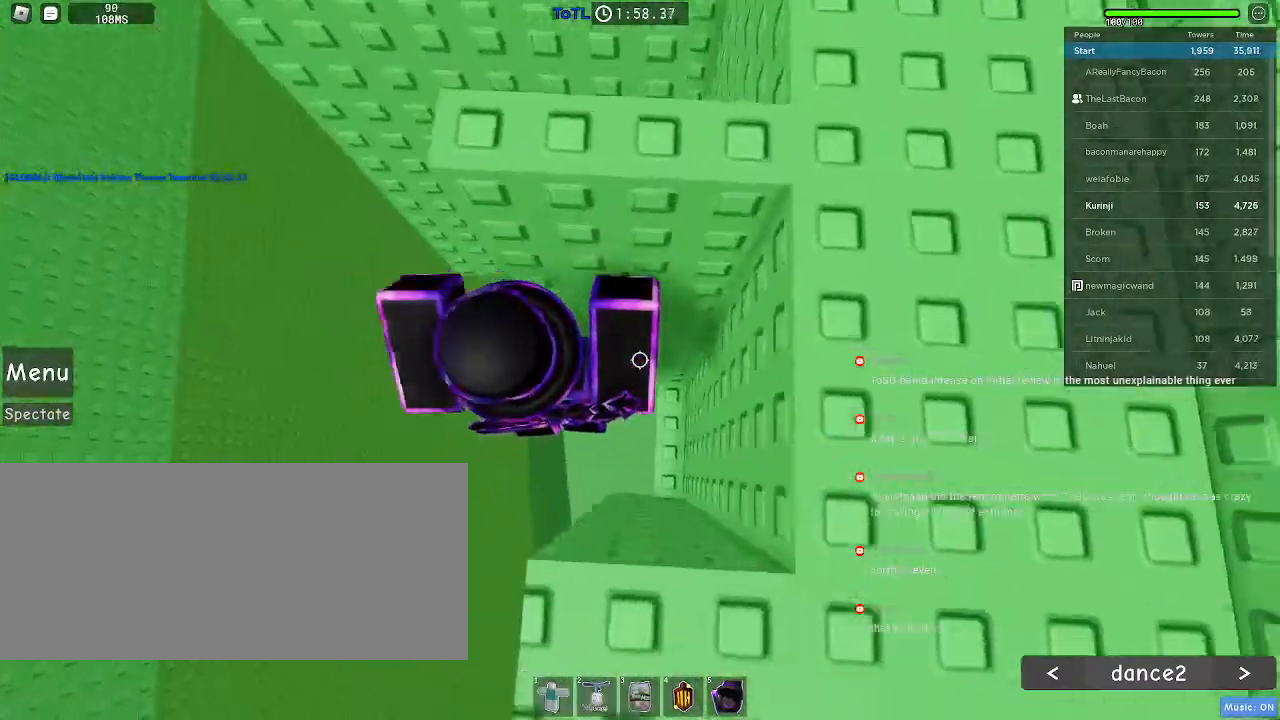
{"keys": ["w"], "mouse": [], "events": [[200, "w", "down"], [350, "d", "up"]]}